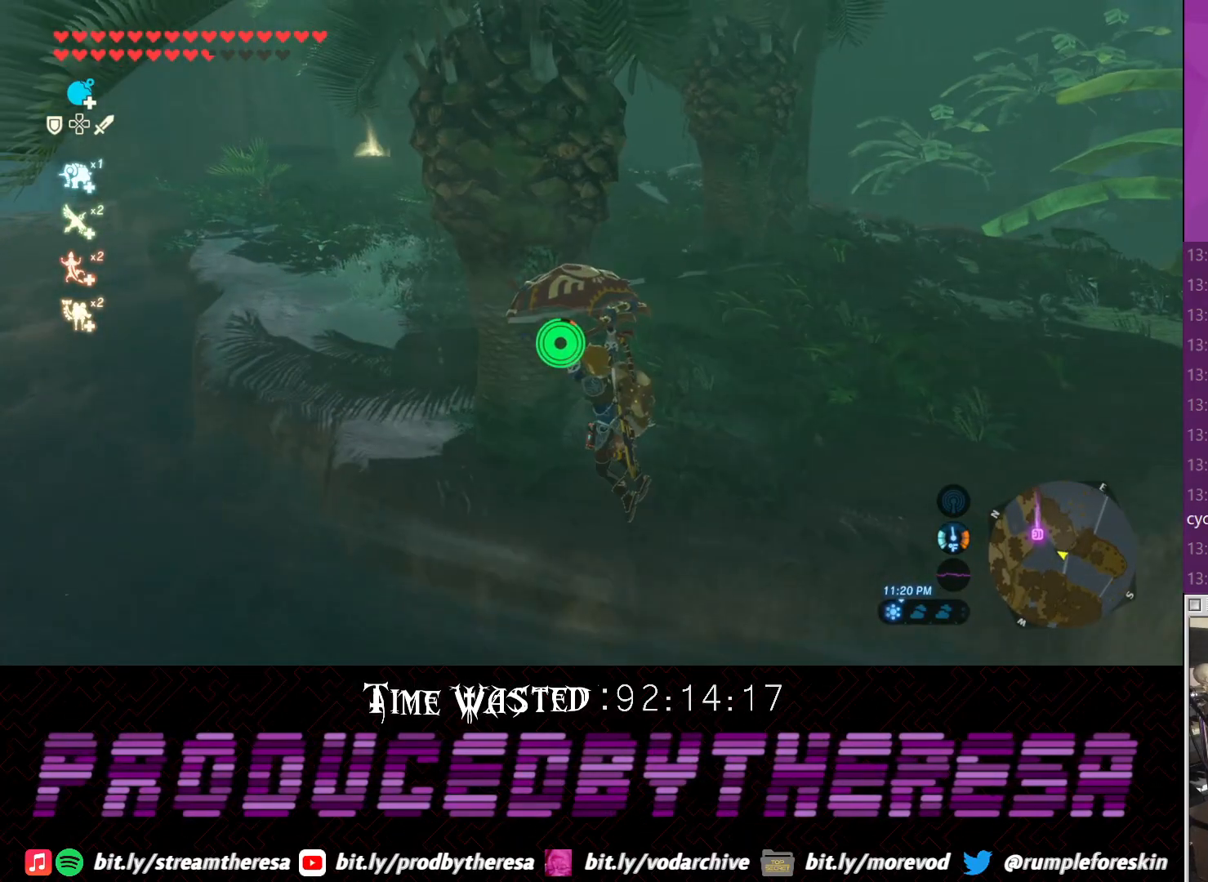
Gameplay with a controller (PlayStation layout); each line is a JSON object with the inputs held at the frame after it (dt_ms = milliseconds from this image to that frame). "events" lists button and stick changes between this image and that frame as [ms after this image, input, new state], when the widget could be followed in between. Not read: CROSS.
{"dt_ms": 500, "buttons": [], "left_stick": "up-left", "right_stick": "center", "events": []}
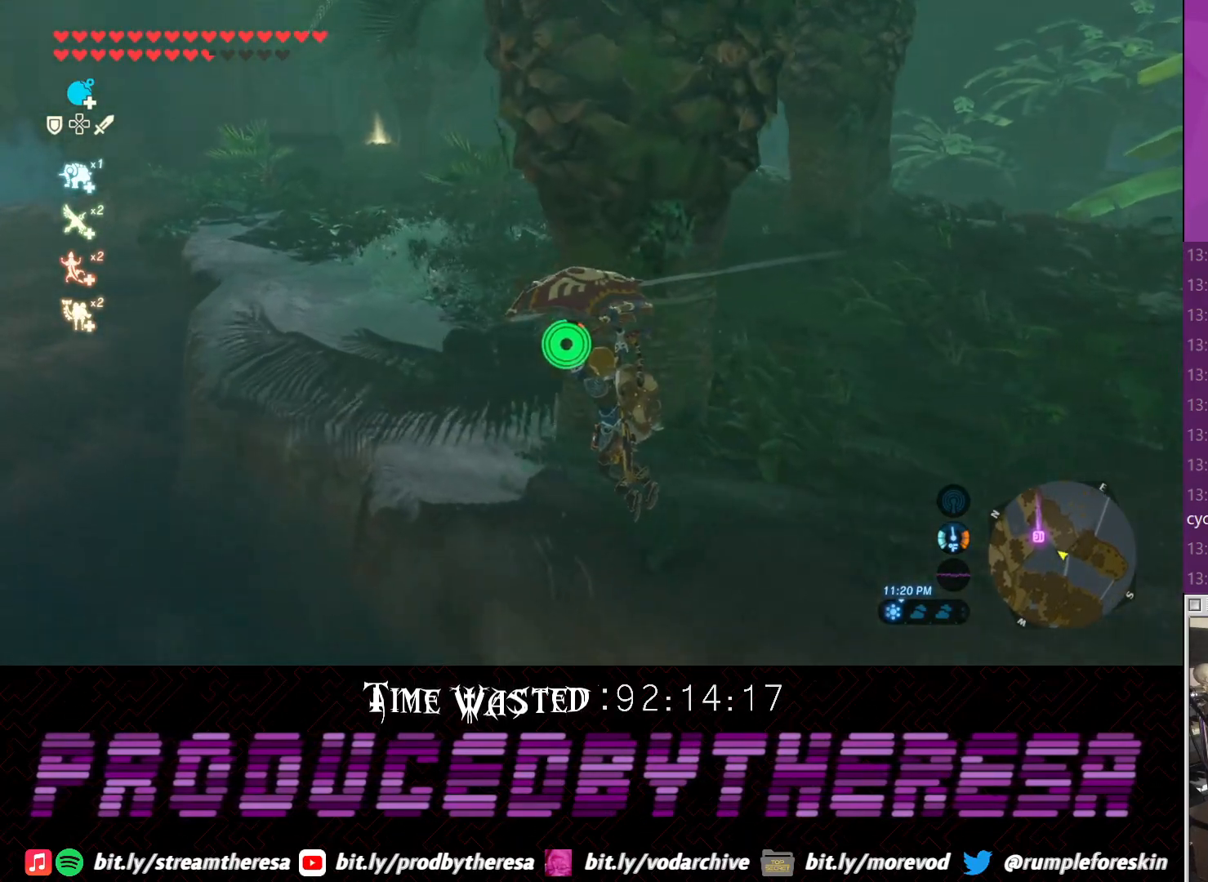
{"dt_ms": 1000, "buttons": [], "left_stick": "up", "right_stick": "center"}
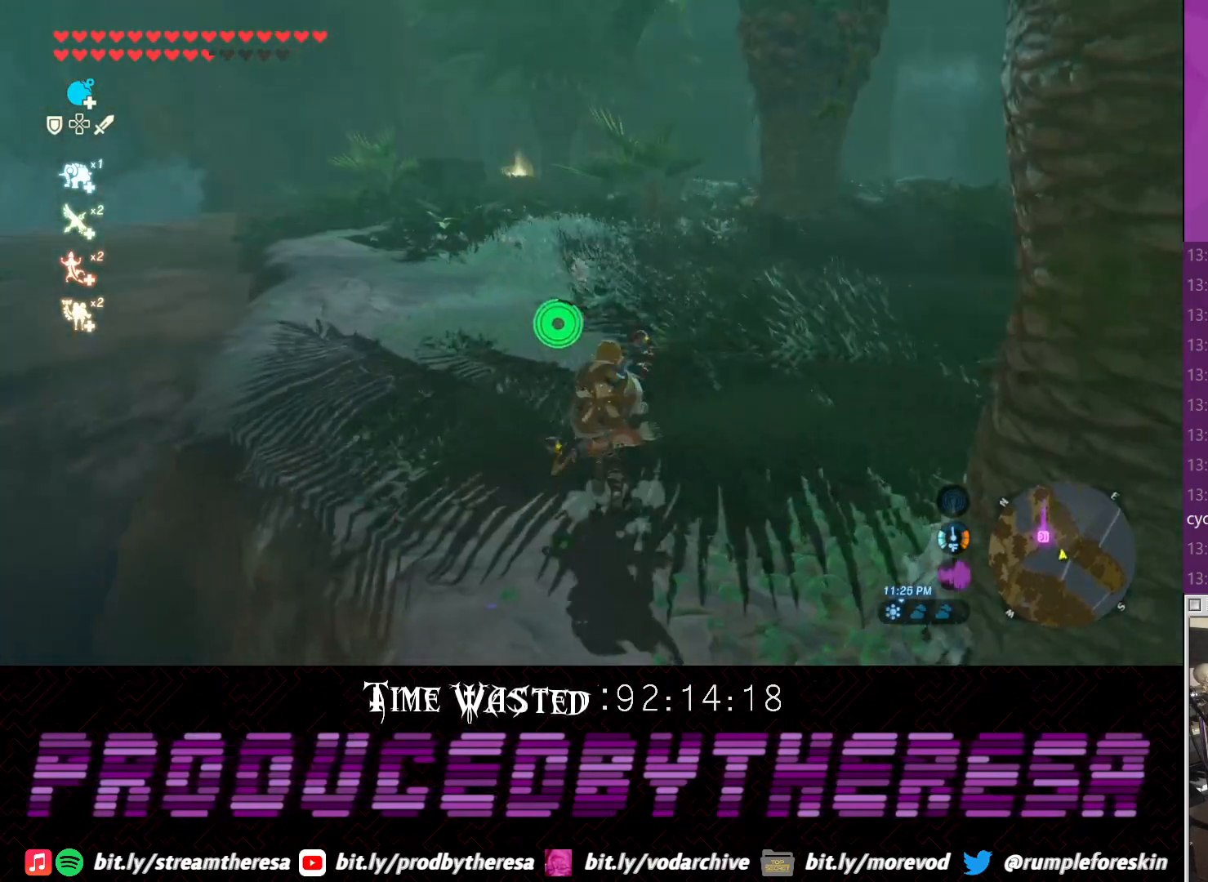
{"dt_ms": 500, "buttons": [], "left_stick": "up", "right_stick": "center", "events": []}
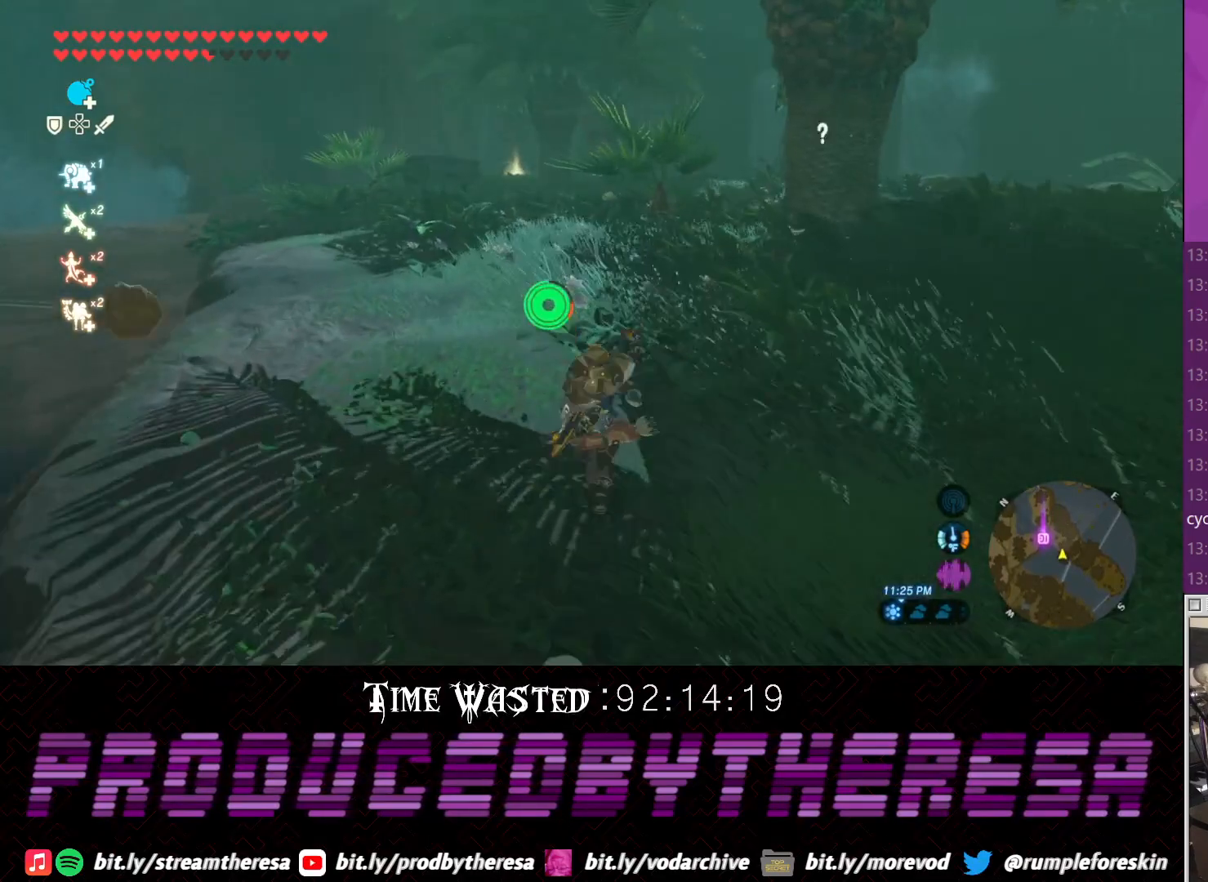
{"dt_ms": 500, "buttons": [], "left_stick": "up", "right_stick": "center", "events": []}
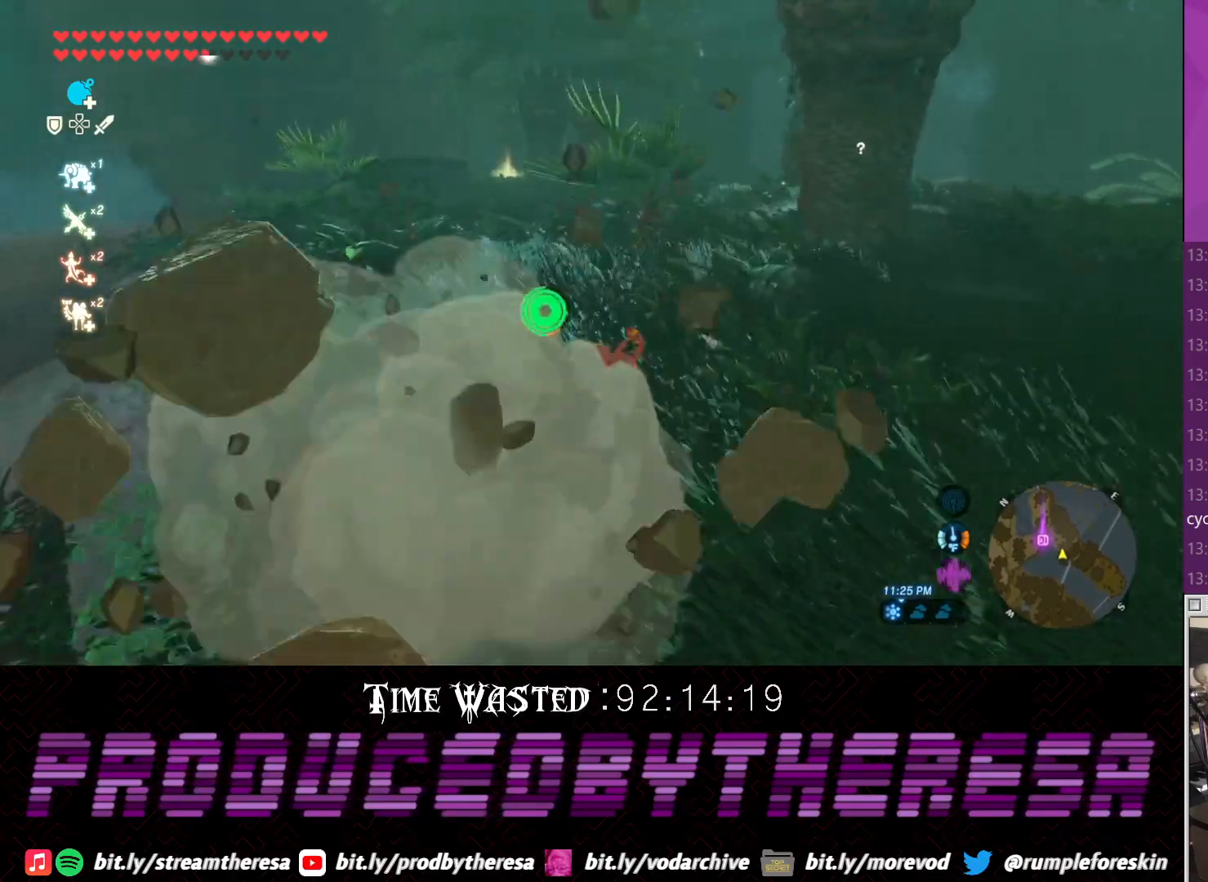
{"dt_ms": 500, "buttons": [], "left_stick": "up", "right_stick": "center", "events": []}
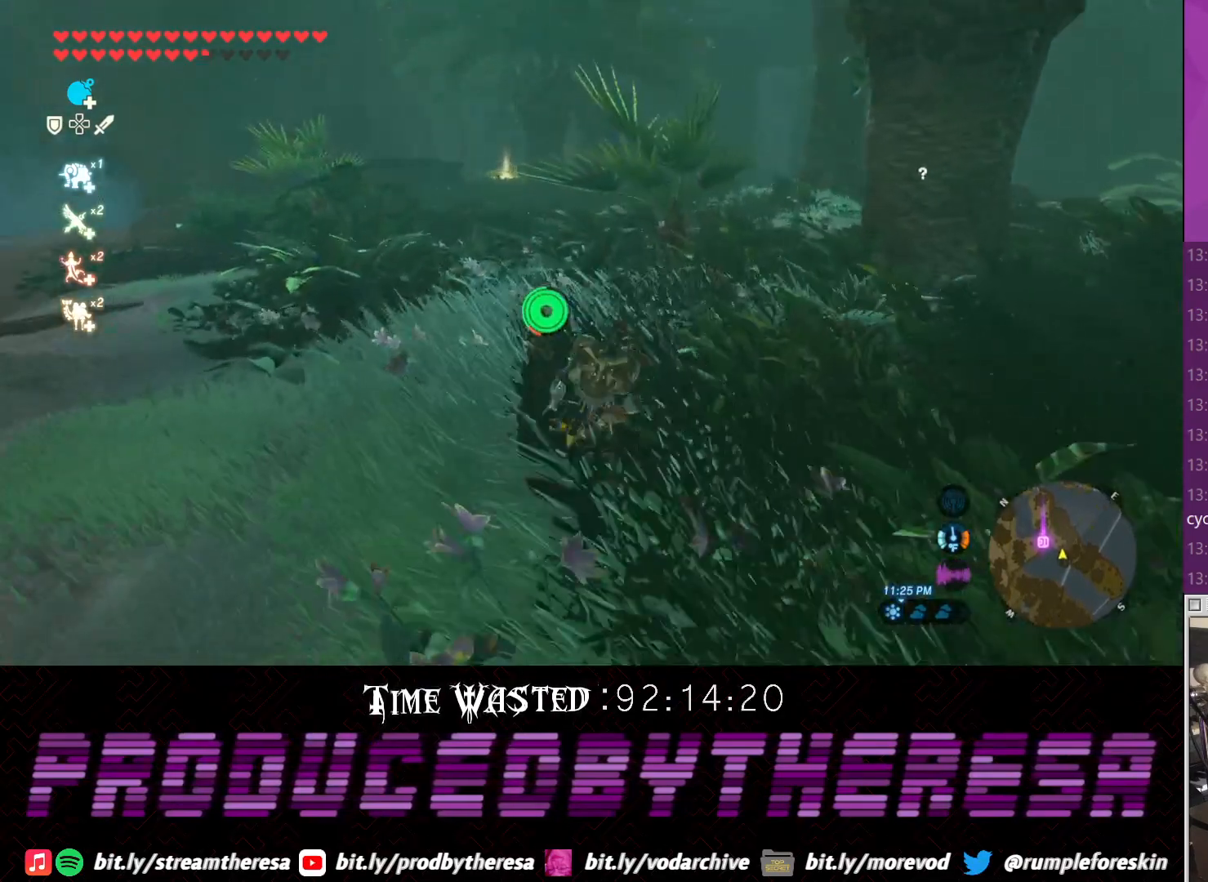
{"dt_ms": 500, "buttons": [], "left_stick": "up", "right_stick": "center", "events": []}
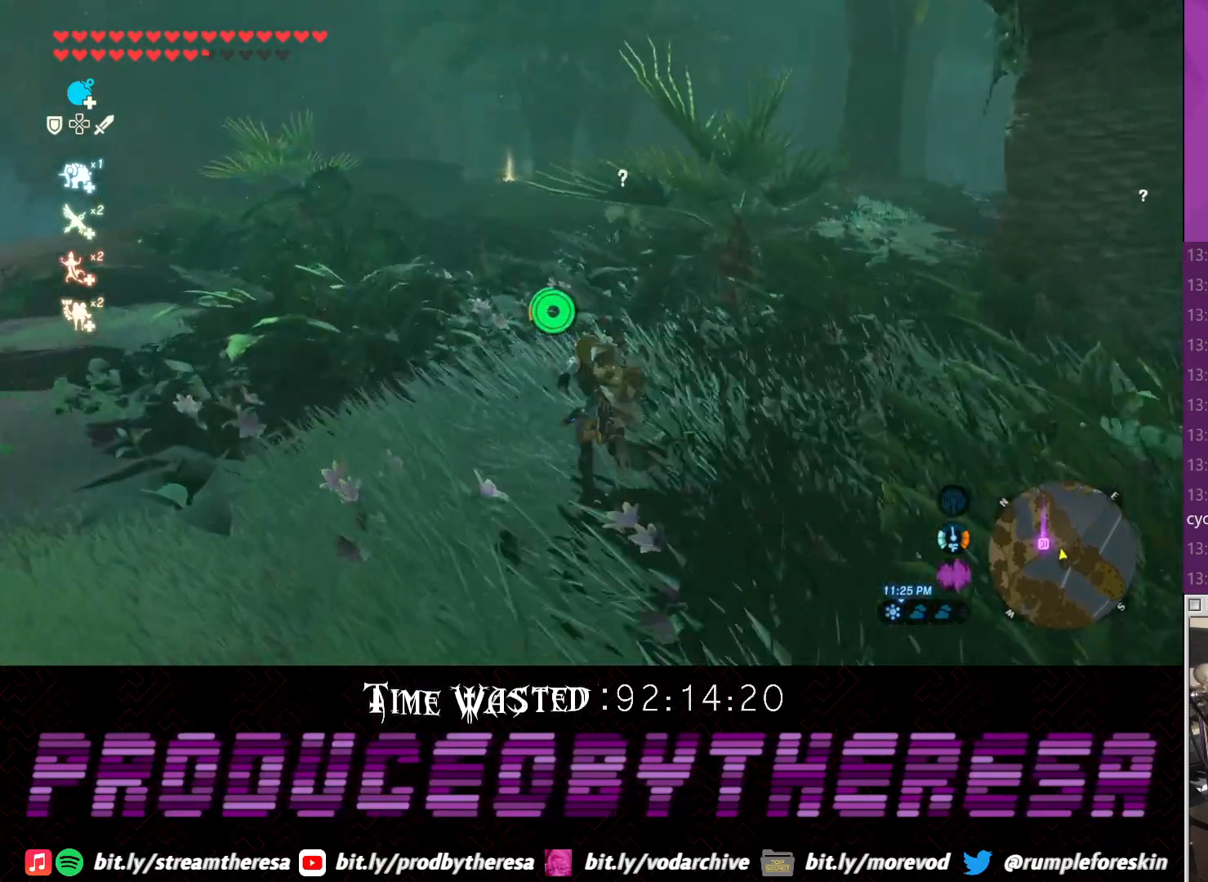
{"dt_ms": 500, "buttons": [], "left_stick": "up", "right_stick": "center", "events": []}
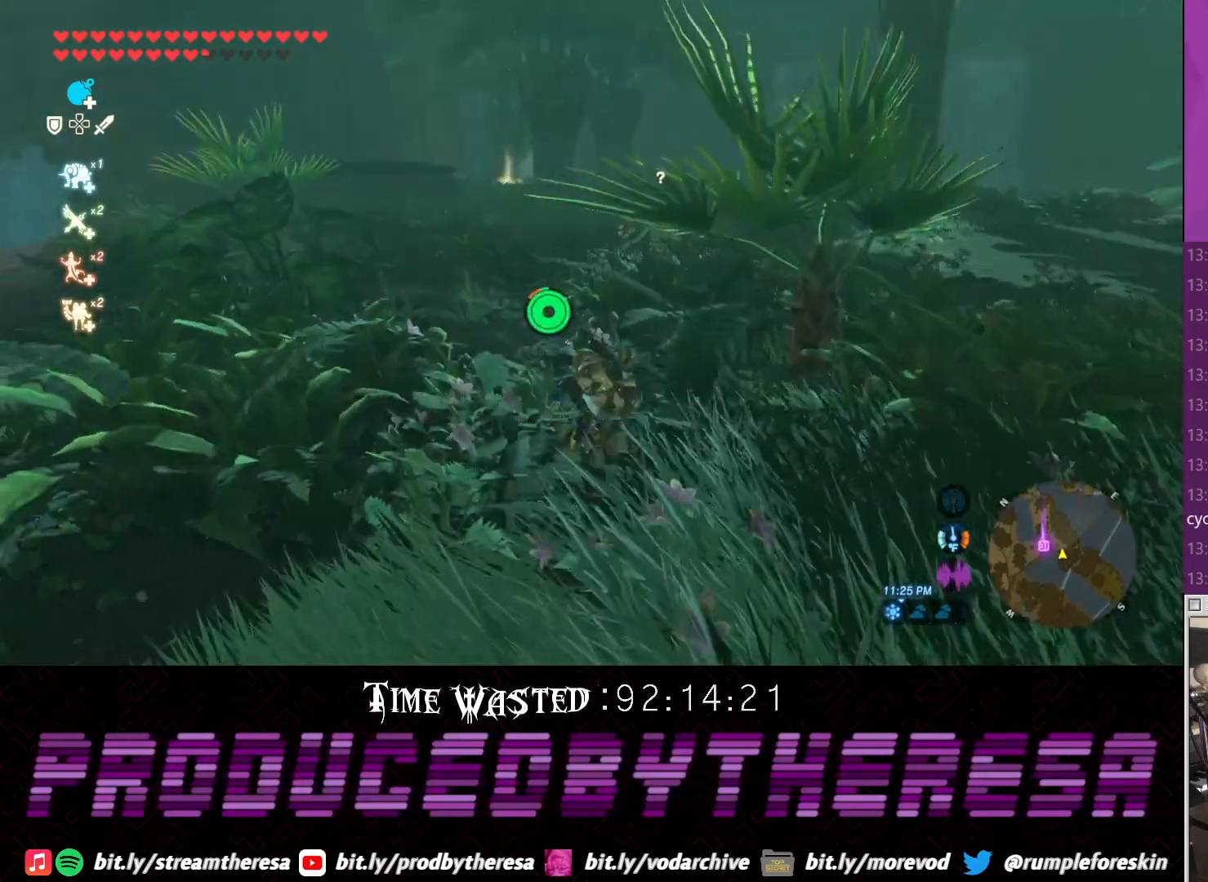
{"dt_ms": 500, "buttons": [], "left_stick": "up", "right_stick": "center", "events": []}
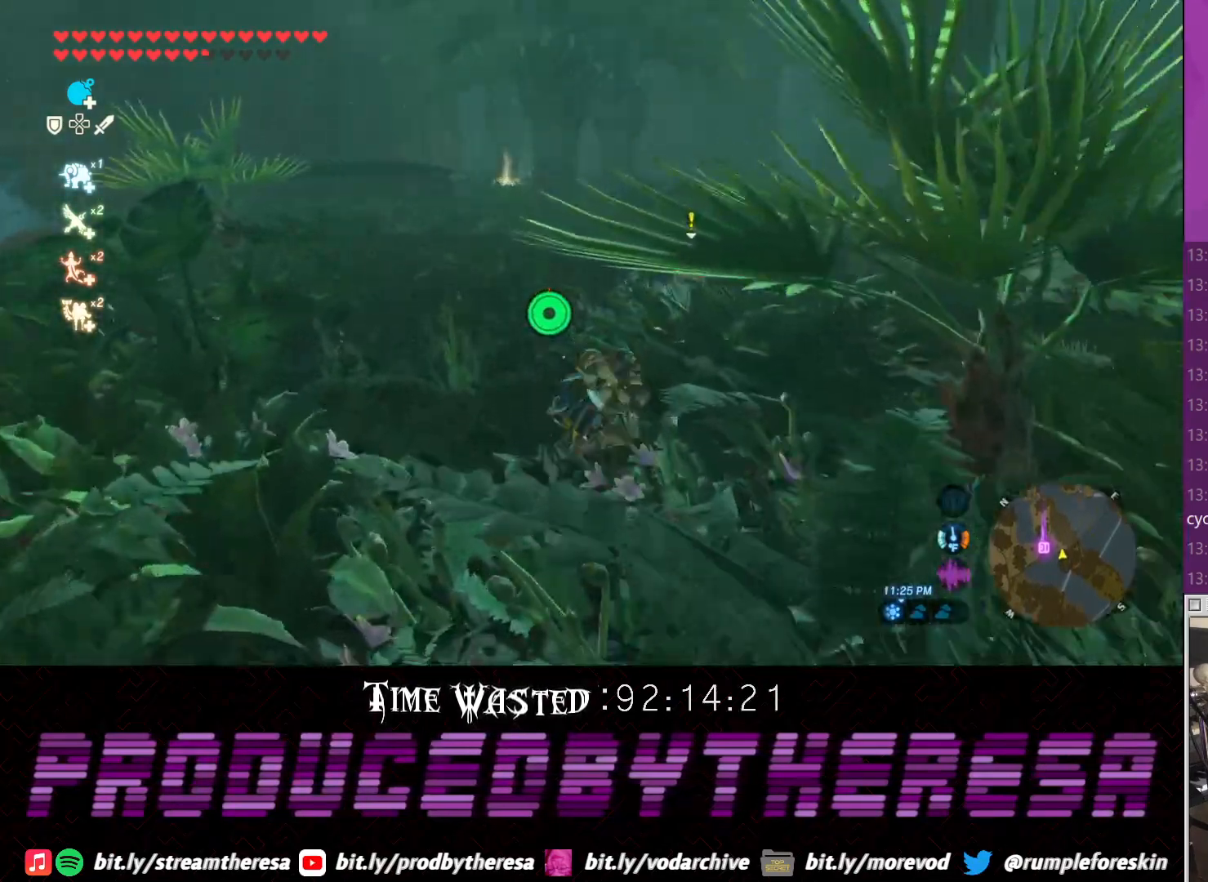
{"dt_ms": 500, "buttons": [], "left_stick": "up-right", "right_stick": "center", "events": [[500, "left_stick", "up-right"]]}
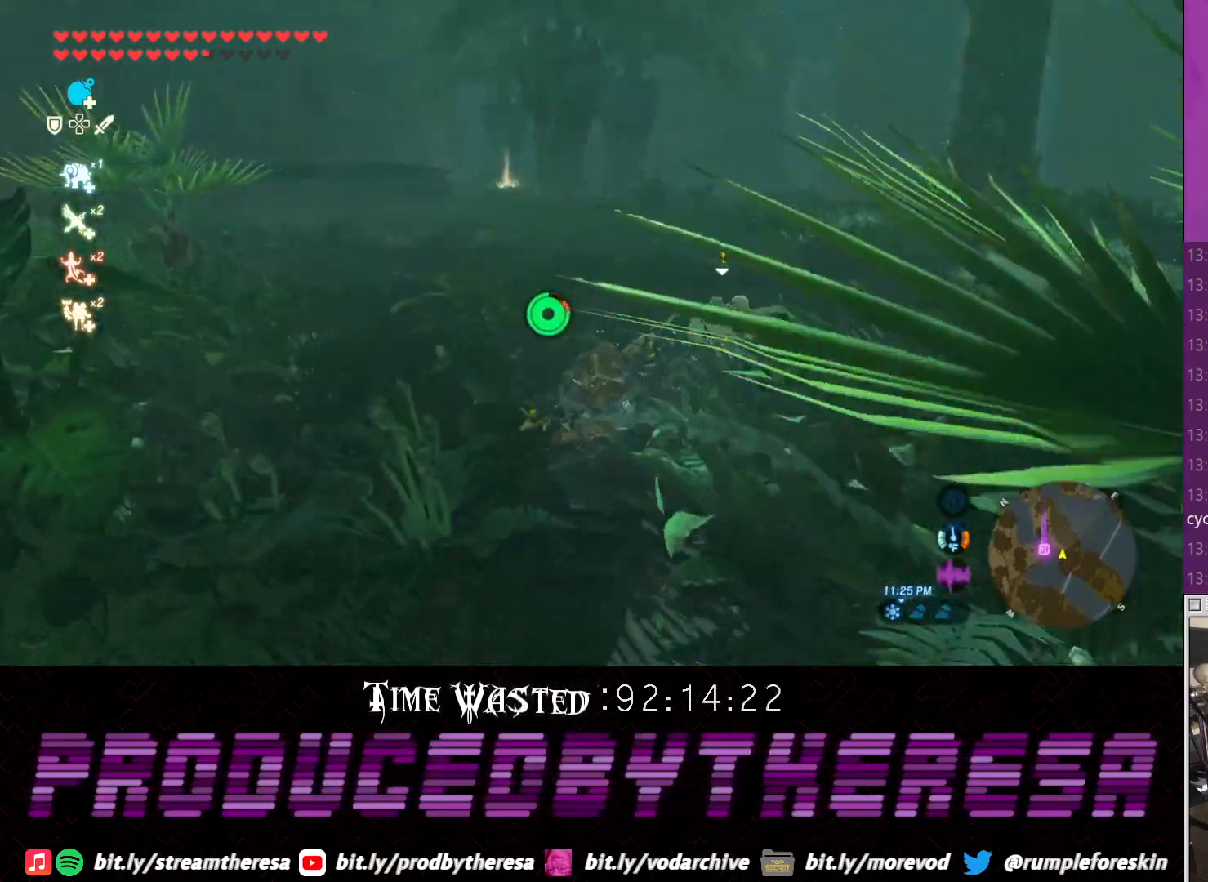
{"dt_ms": 500, "buttons": ["SQUARE"], "left_stick": "up", "right_stick": "center", "events": [[133, "SQUARE", "down"], [250, "SQUARE", "up"], [250, "left_stick", "up"], [317, "SQUARE", "down"], [383, "SQUARE", "up"], [450, "SQUARE", "down"]]}
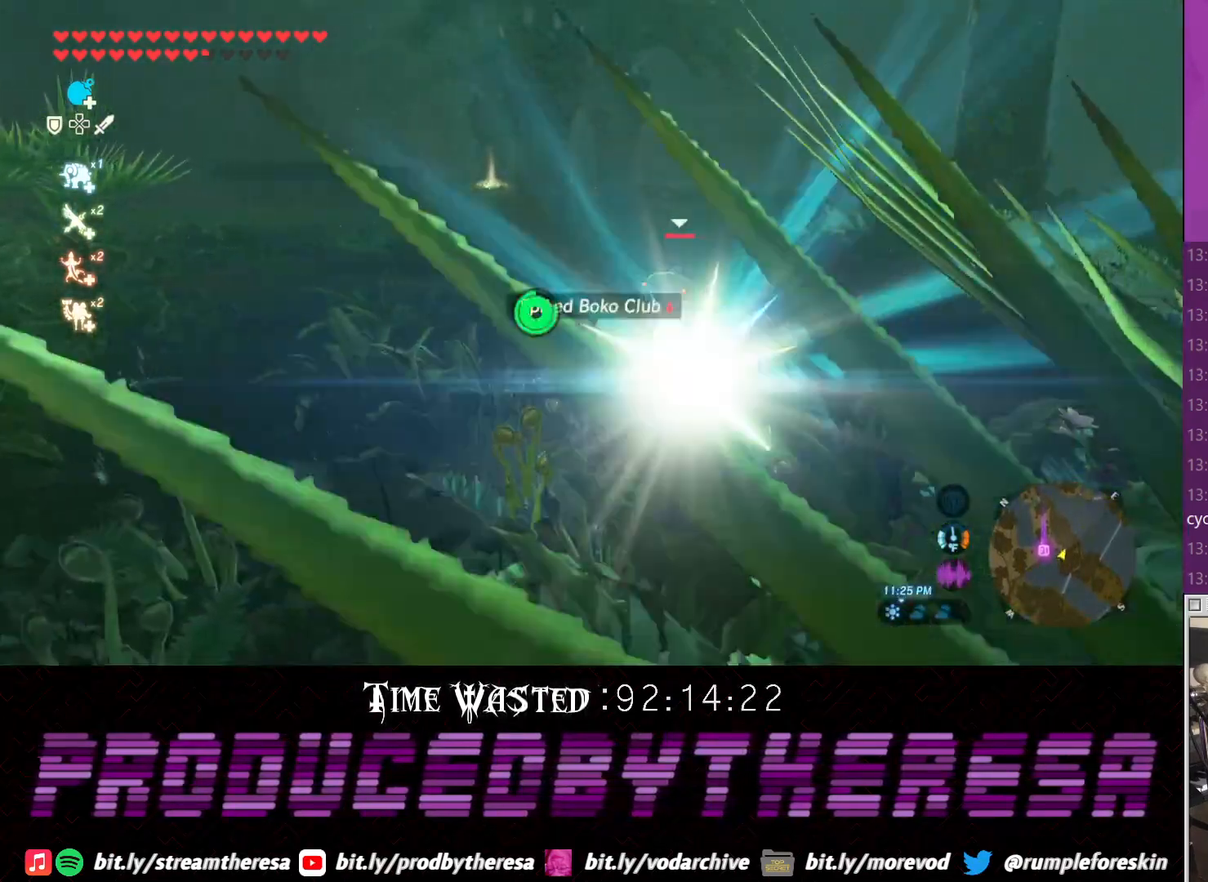
{"dt_ms": 500, "buttons": [], "left_stick": "up", "right_stick": "up-left", "events": [[67, "SQUARE", "up"], [283, "right_stick", "up"], [367, "right_stick", "up-left"]]}
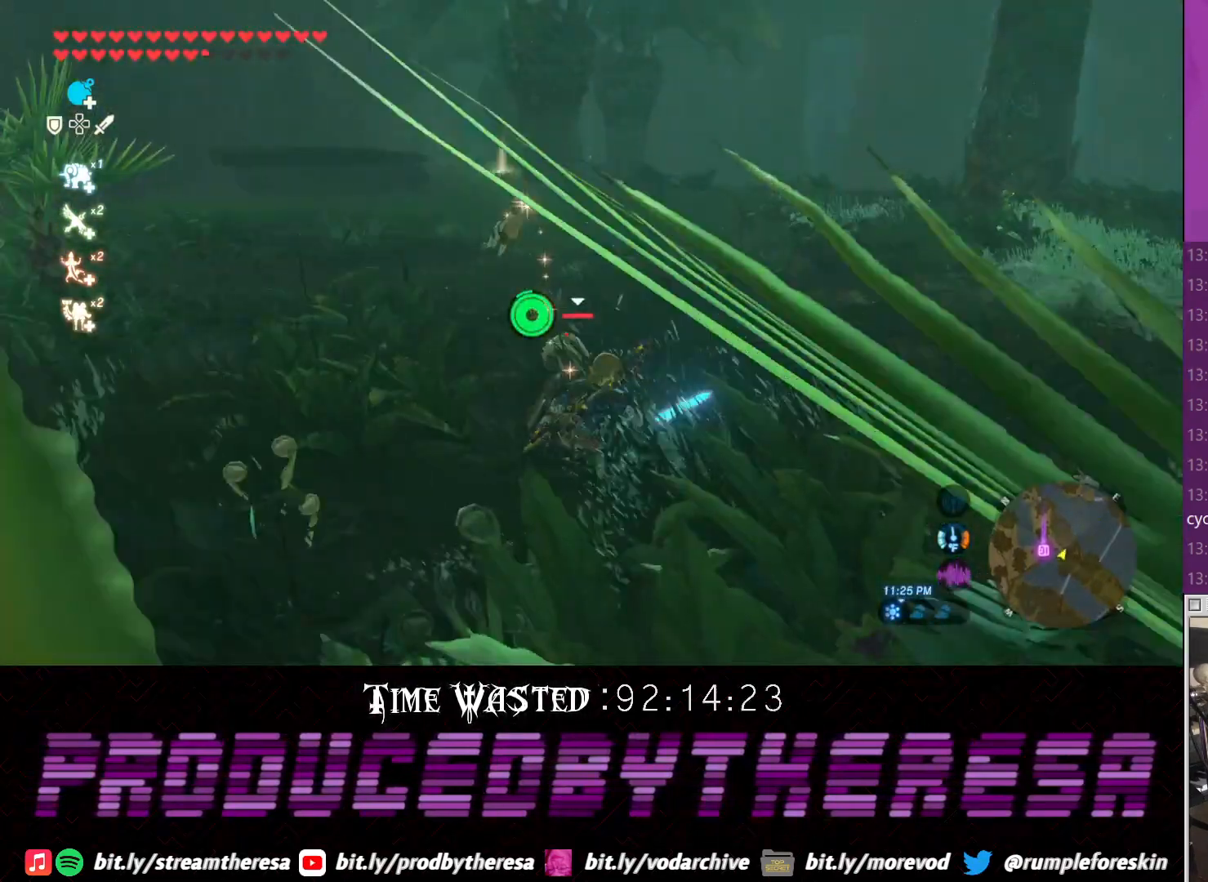
{"dt_ms": 500, "buttons": [], "left_stick": "up", "right_stick": "center", "events": [[267, "right_stick", "center"], [400, "SQUARE", "down"], [467, "SQUARE", "up"]]}
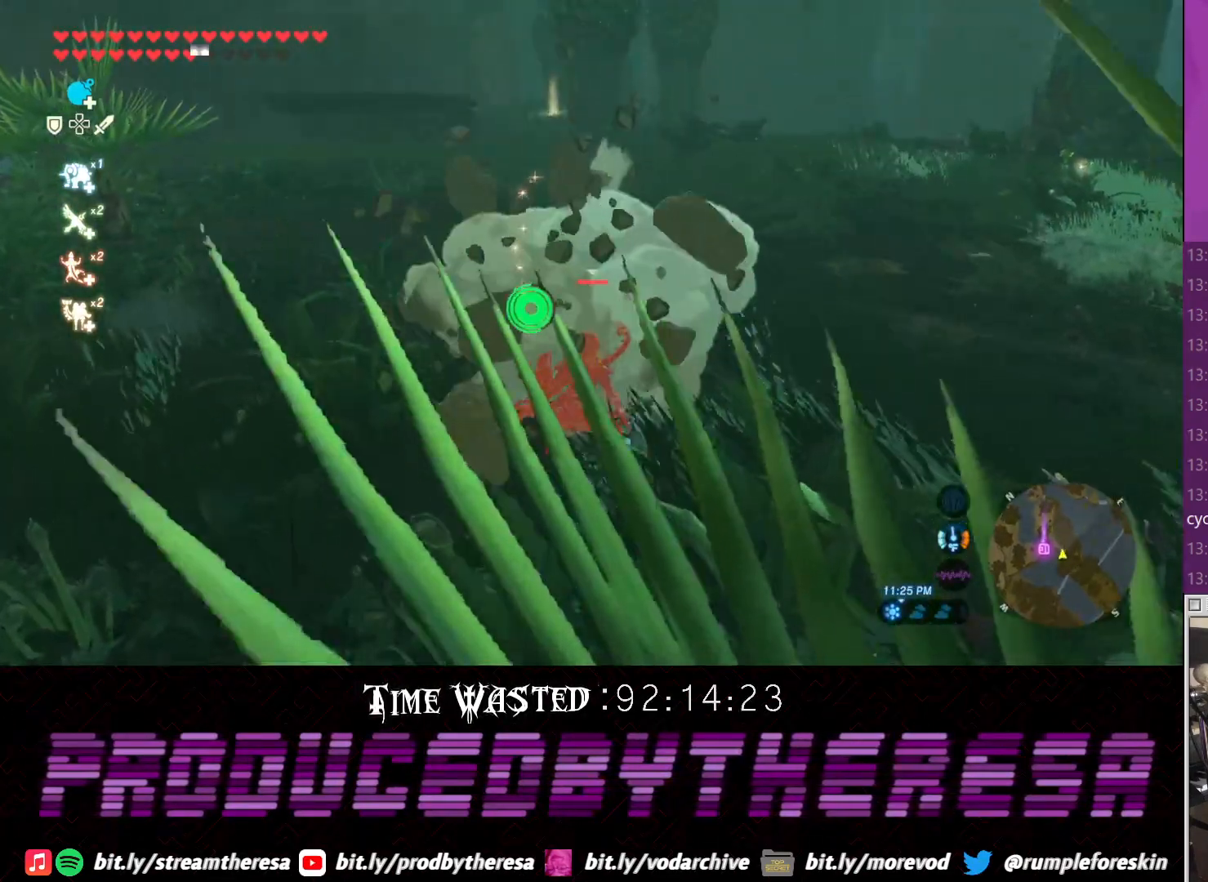
{"dt_ms": 500, "buttons": [], "left_stick": "up", "right_stick": "center", "events": [[350, "SQUARE", "down"], [433, "SQUARE", "up"]]}
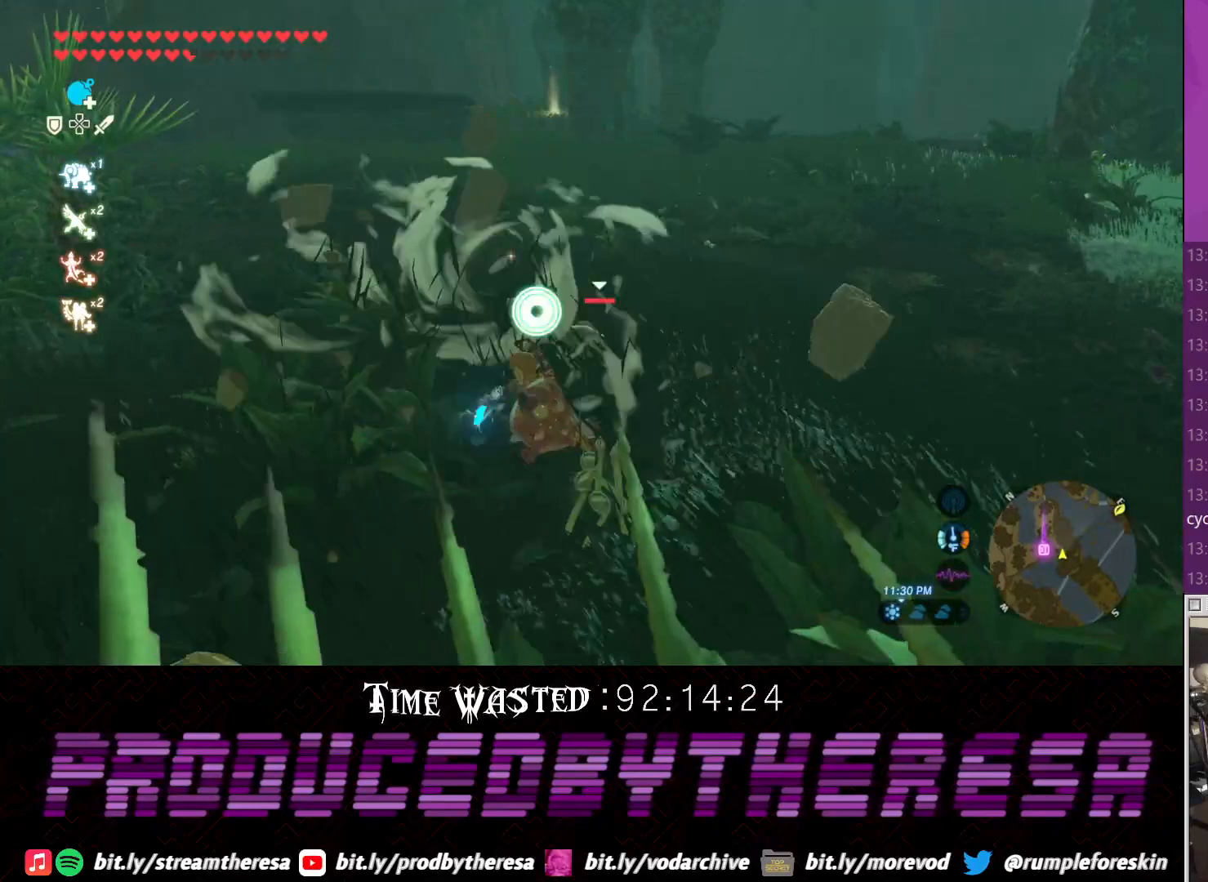
{"dt_ms": 500, "buttons": ["SQUARE"], "left_stick": "up", "right_stick": "center", "events": [[33, "SQUARE", "down"], [100, "SQUARE", "up"], [483, "SQUARE", "down"]]}
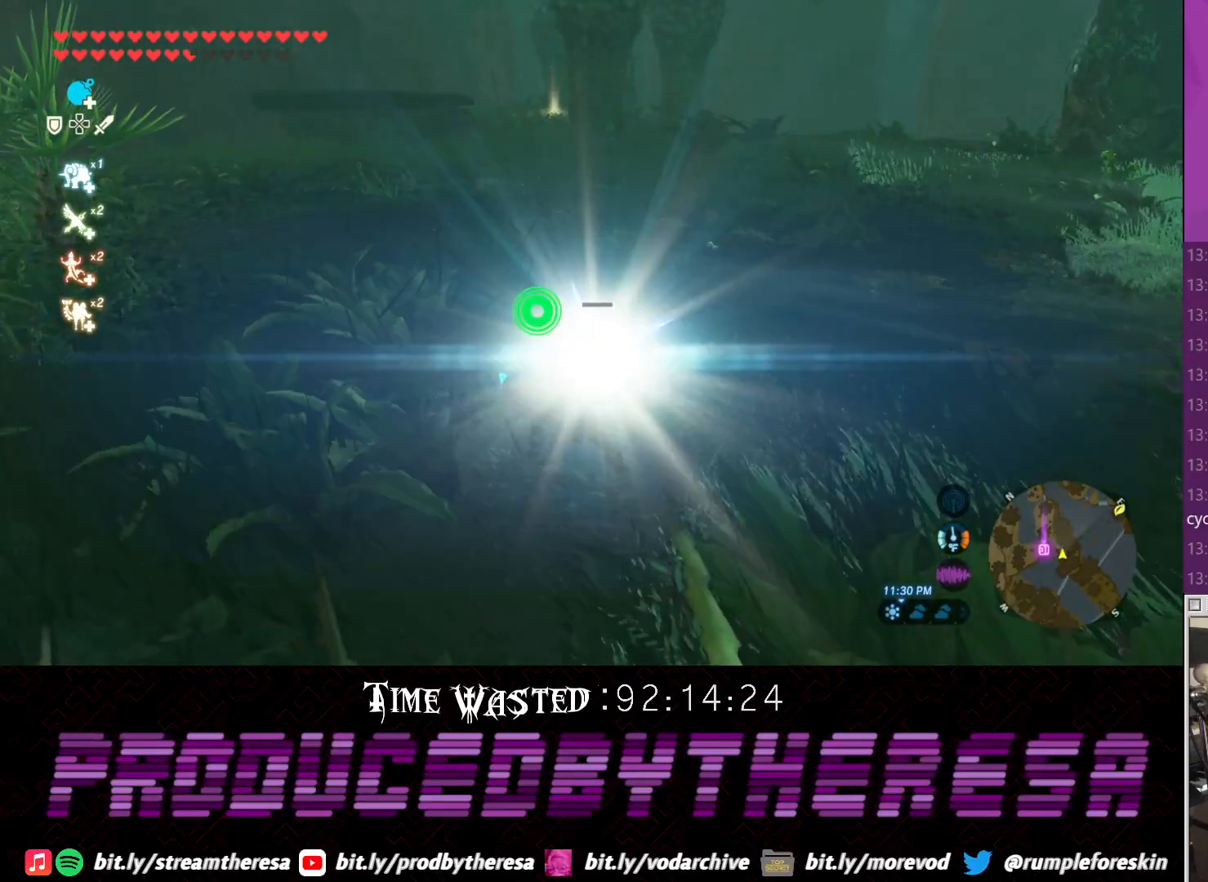
{"dt_ms": 500, "buttons": [], "left_stick": "up", "right_stick": "center", "events": [[100, "SQUARE", "up"]]}
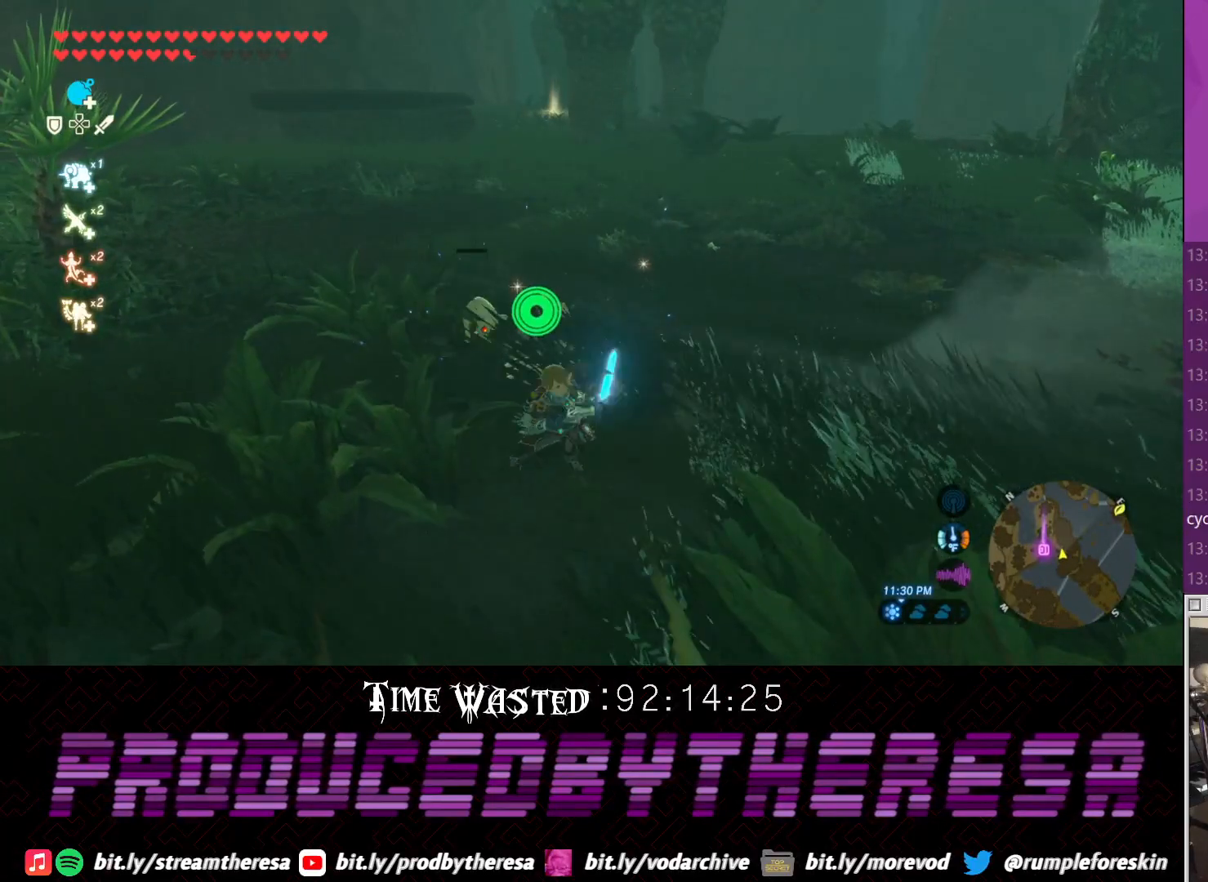
{"dt_ms": 500, "buttons": [], "left_stick": "up", "right_stick": "center", "events": [[183, "right_stick", "down-right"], [250, "right_stick", "center"]]}
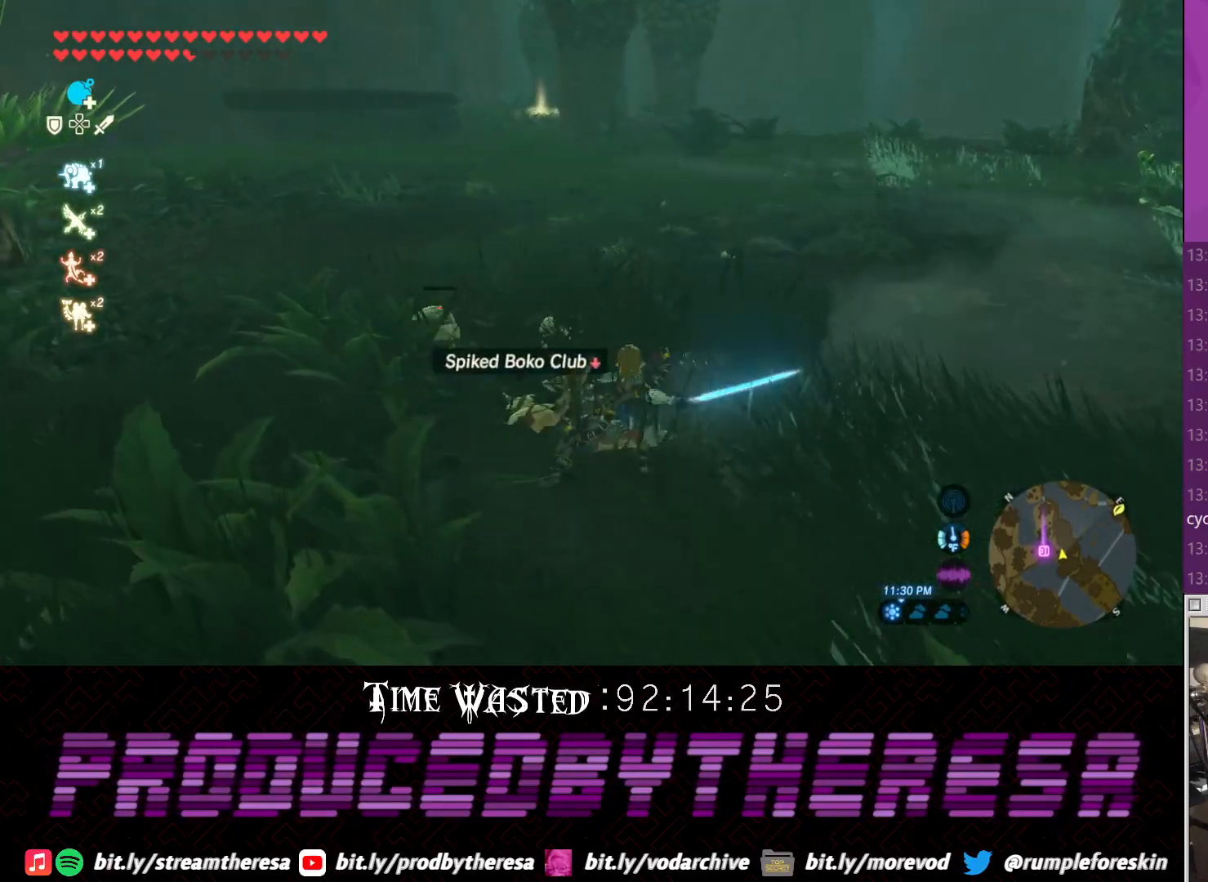
{"dt_ms": 1000, "buttons": [], "left_stick": "down", "right_stick": "center"}
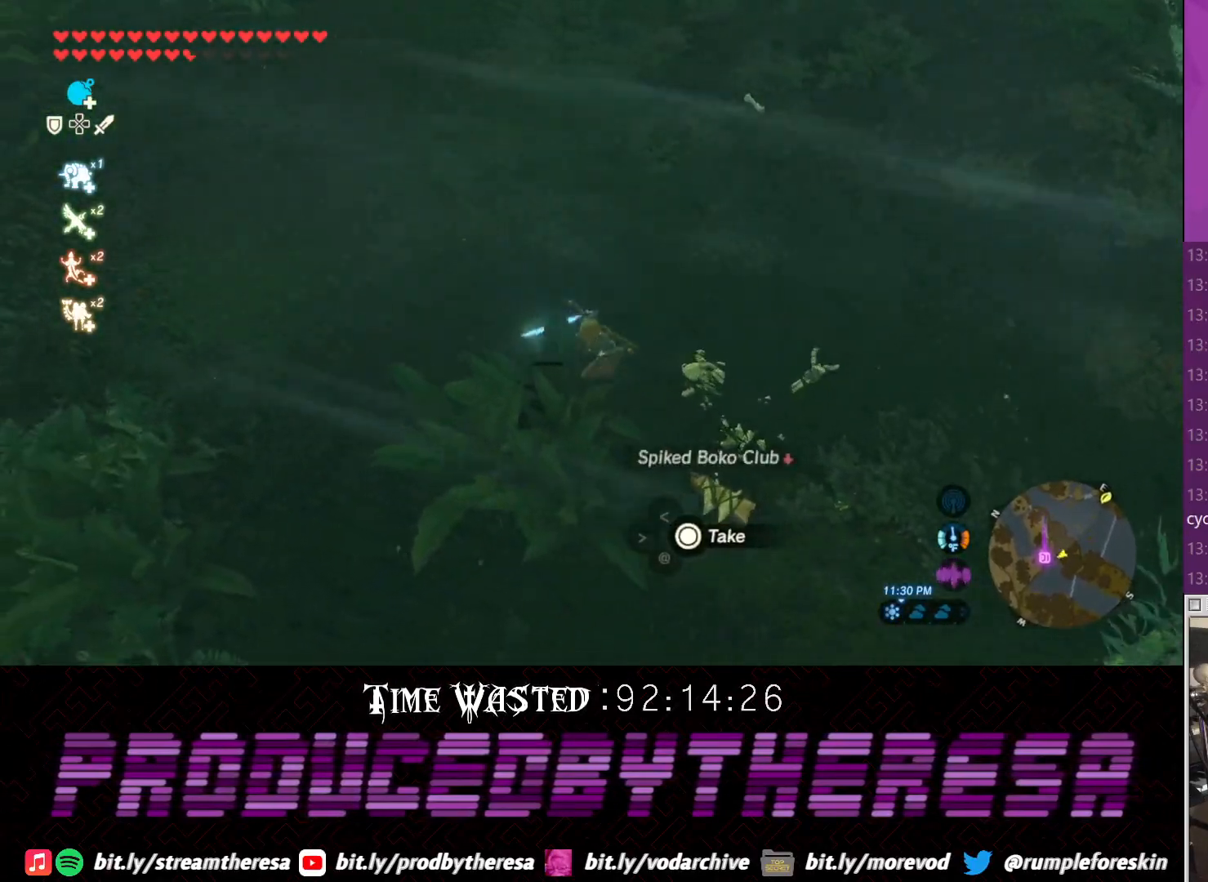
{"dt_ms": 500, "buttons": [], "left_stick": "right", "right_stick": "center"}
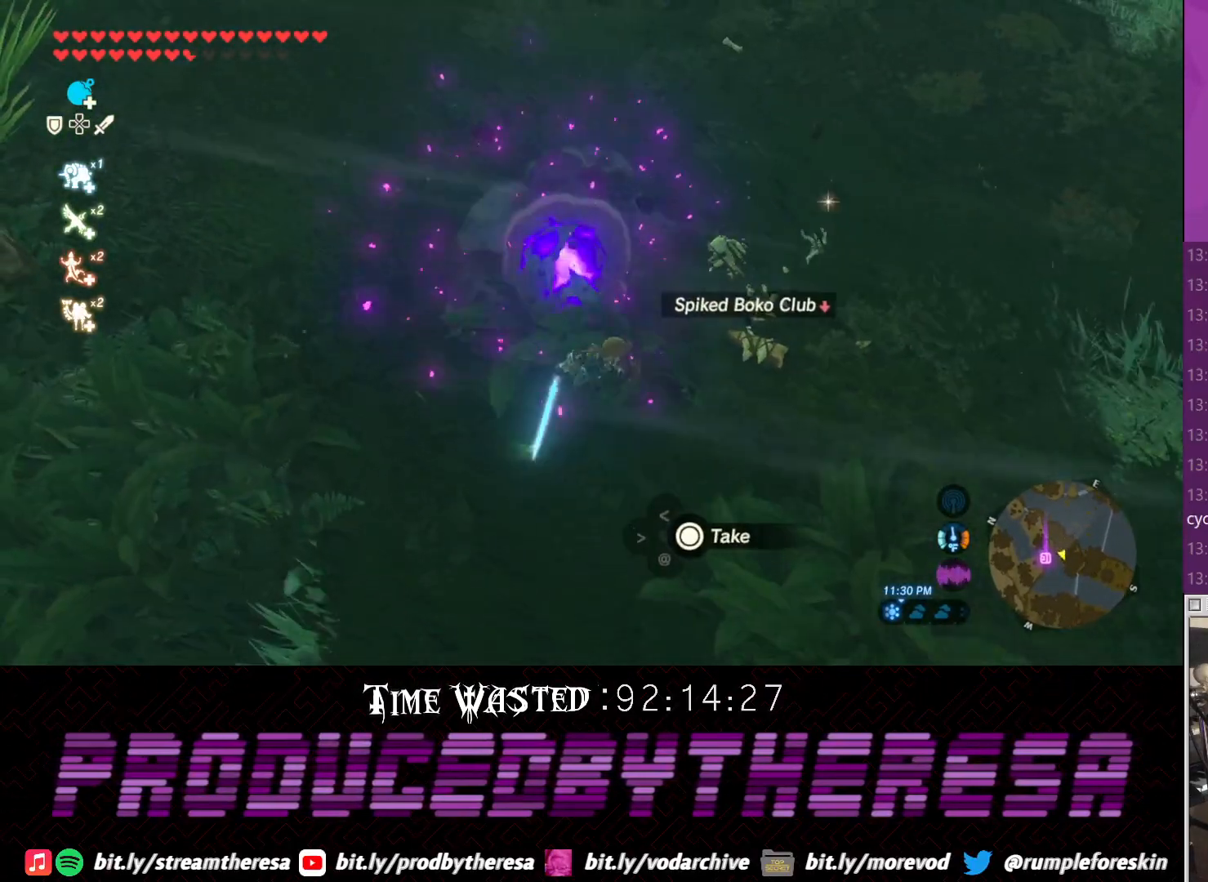
{"dt_ms": 500, "buttons": [], "left_stick": "up", "right_stick": "down", "events": [[133, "left_stick", "up"], [417, "right_stick", "down"]]}
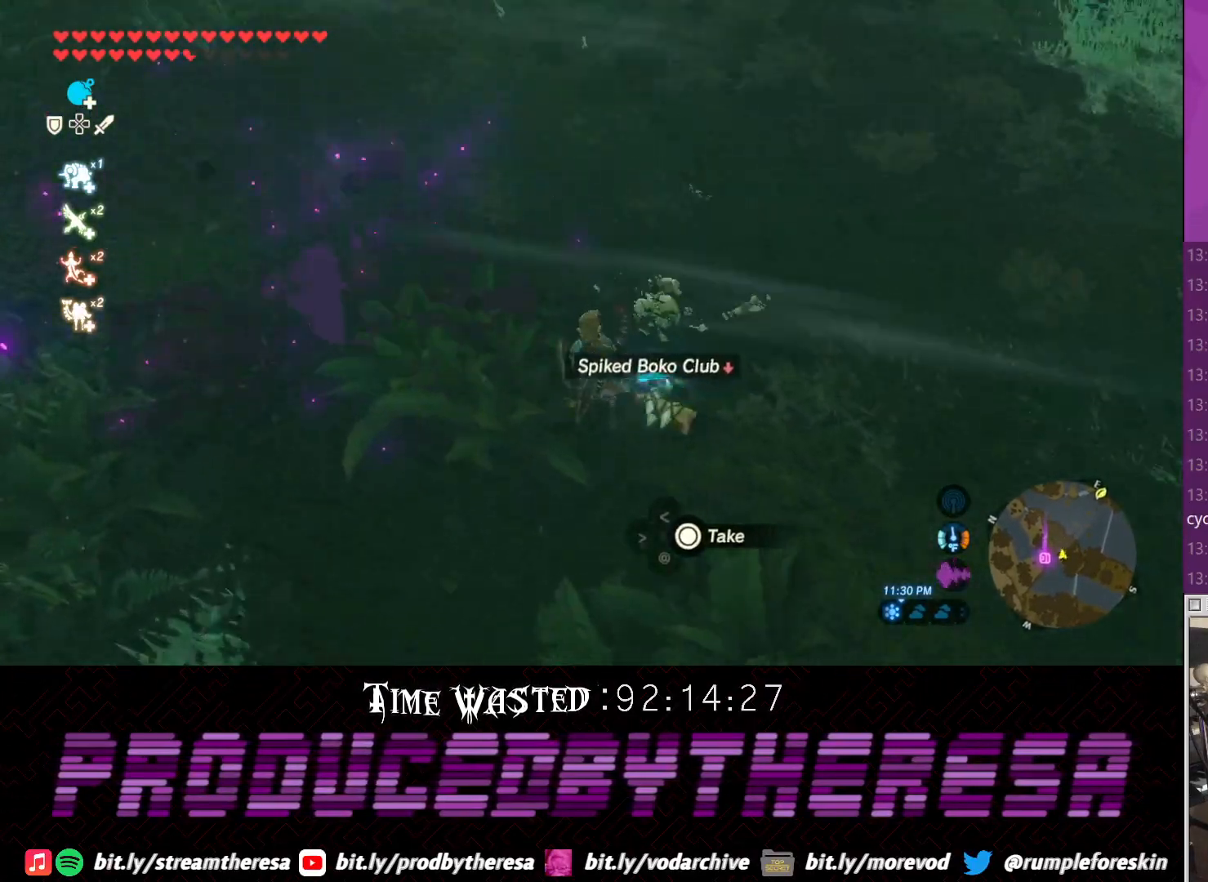
{"dt_ms": 500, "buttons": [], "left_stick": "up", "right_stick": "down", "events": [[100, "right_stick", "center"], [433, "right_stick", "down"]]}
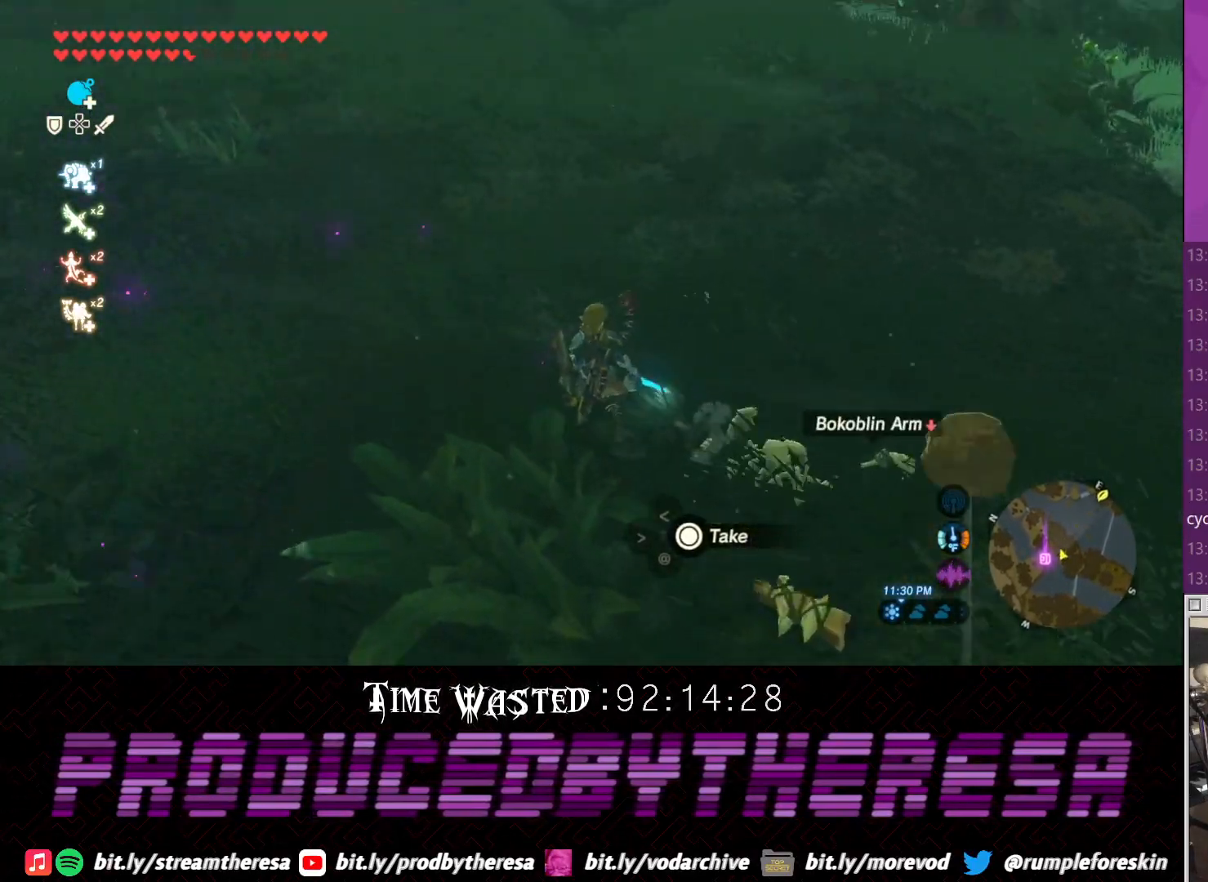
{"dt_ms": 500, "buttons": [], "left_stick": "up", "right_stick": "center", "events": [[50, "right_stick", "center"]]}
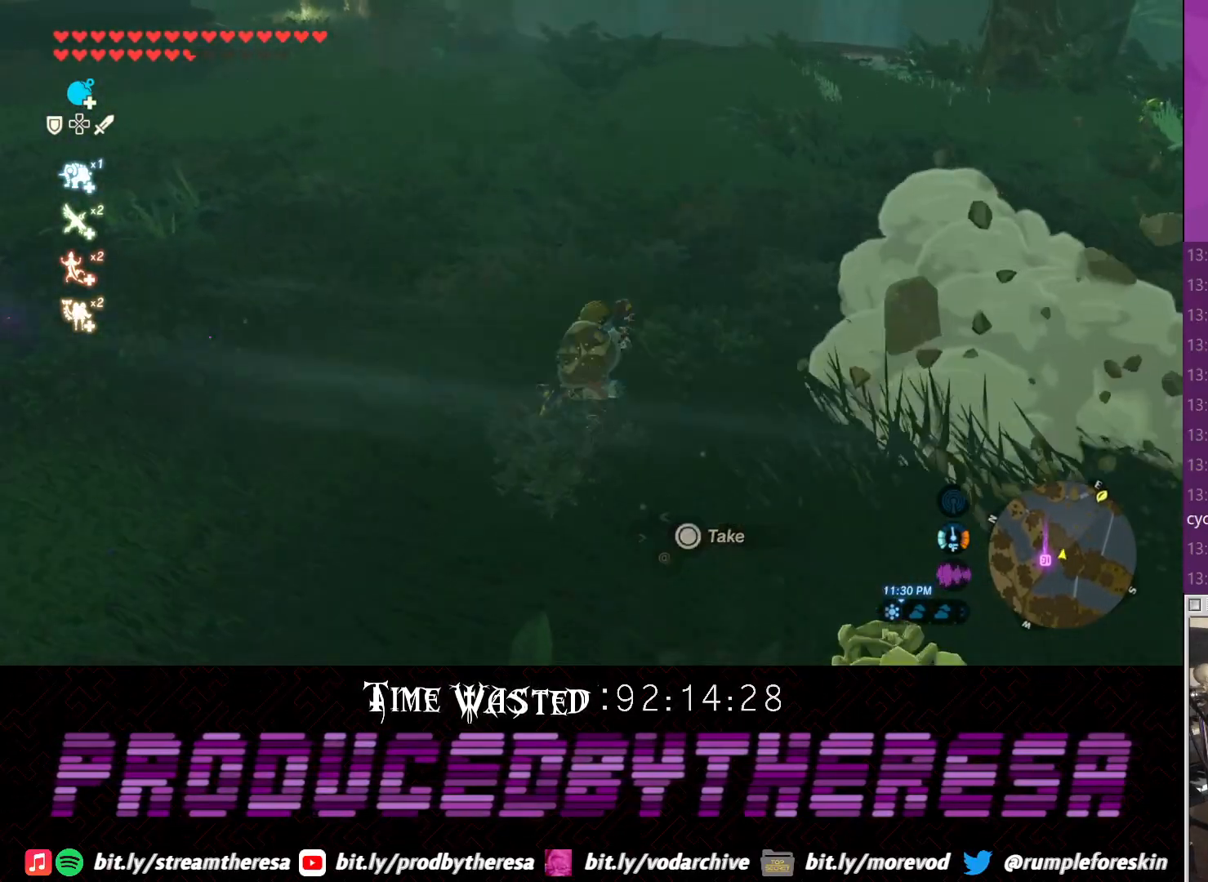
{"dt_ms": 500, "buttons": [], "left_stick": "up", "right_stick": "down-left", "events": [[300, "right_stick", "down-left"]]}
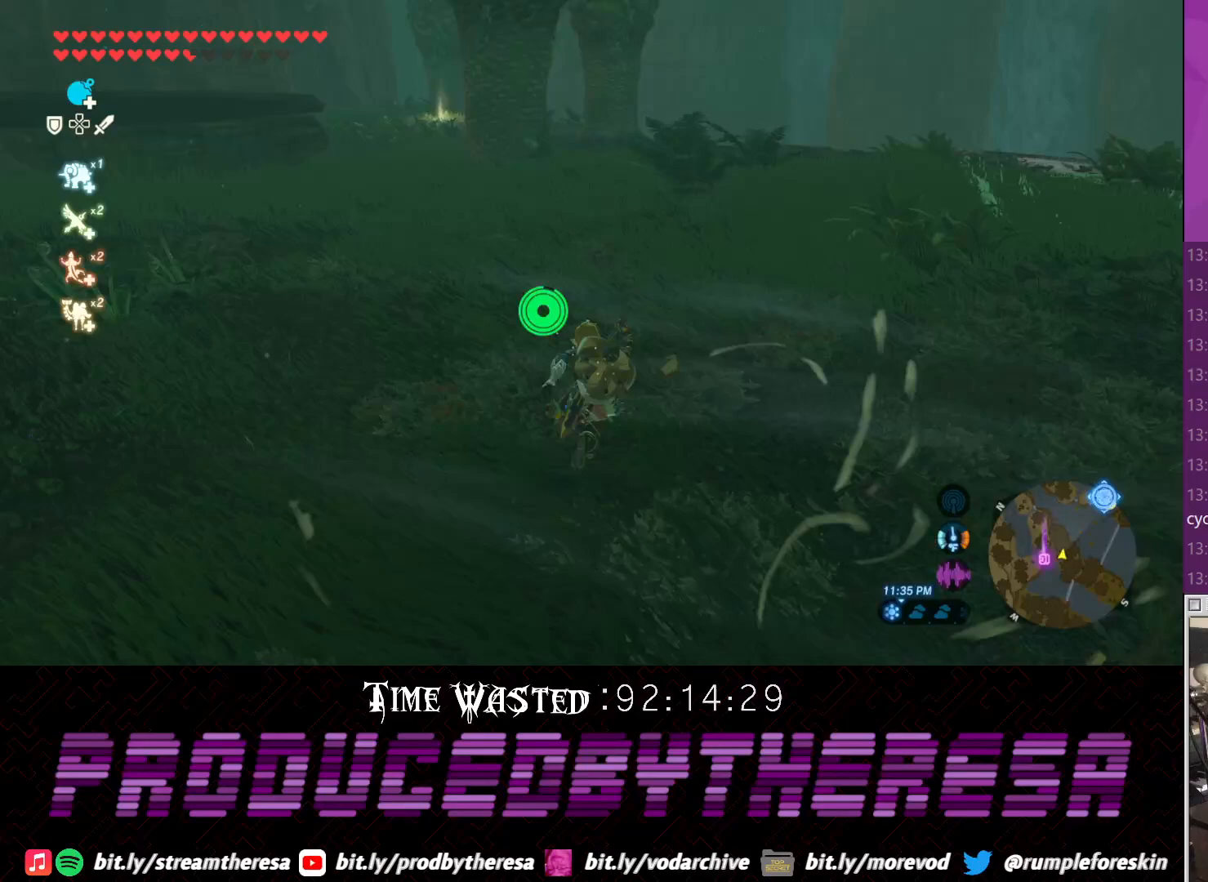
{"dt_ms": 500, "buttons": [], "left_stick": "up", "right_stick": "center", "events": [[33, "right_stick", "center"]]}
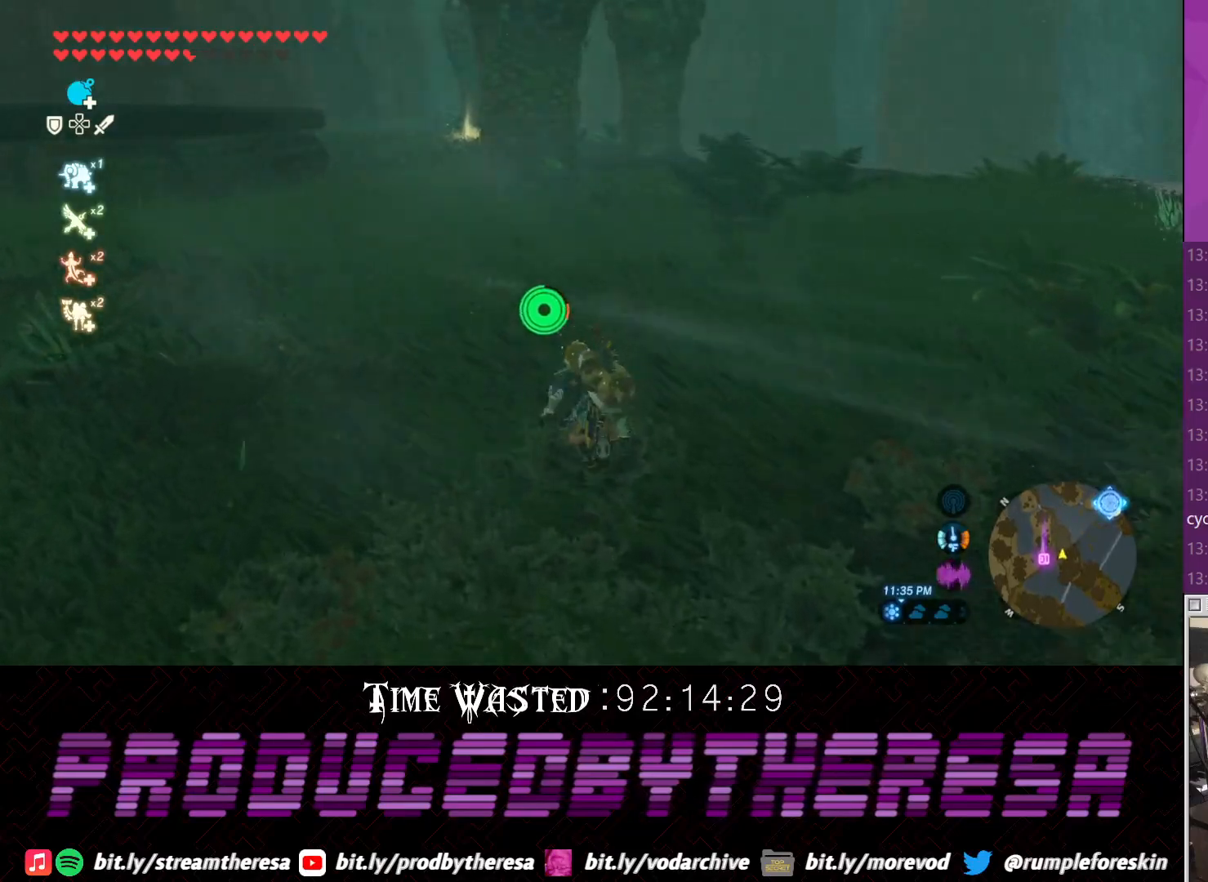
{"dt_ms": 500, "buttons": [], "left_stick": "up", "right_stick": "center", "events": []}
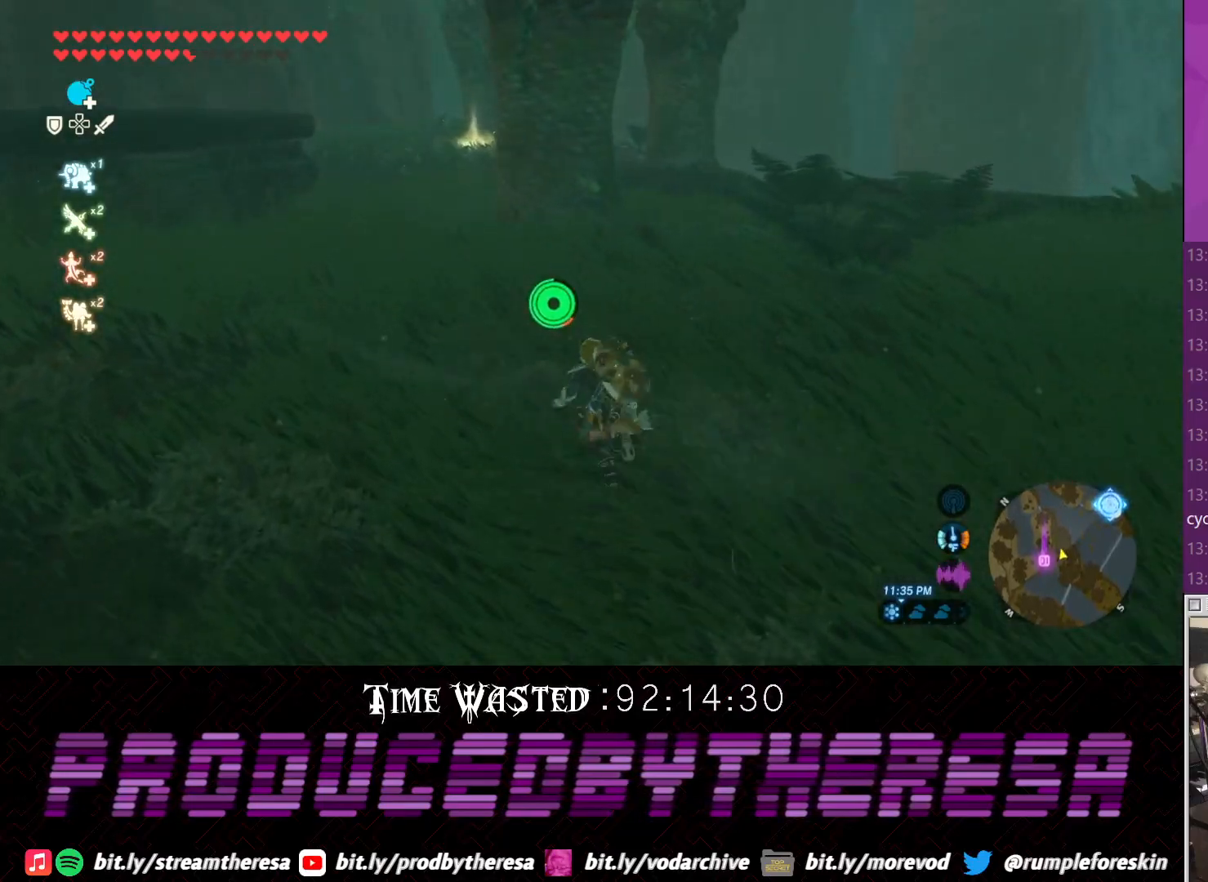
{"dt_ms": 500, "buttons": [], "left_stick": "up", "right_stick": "center", "events": []}
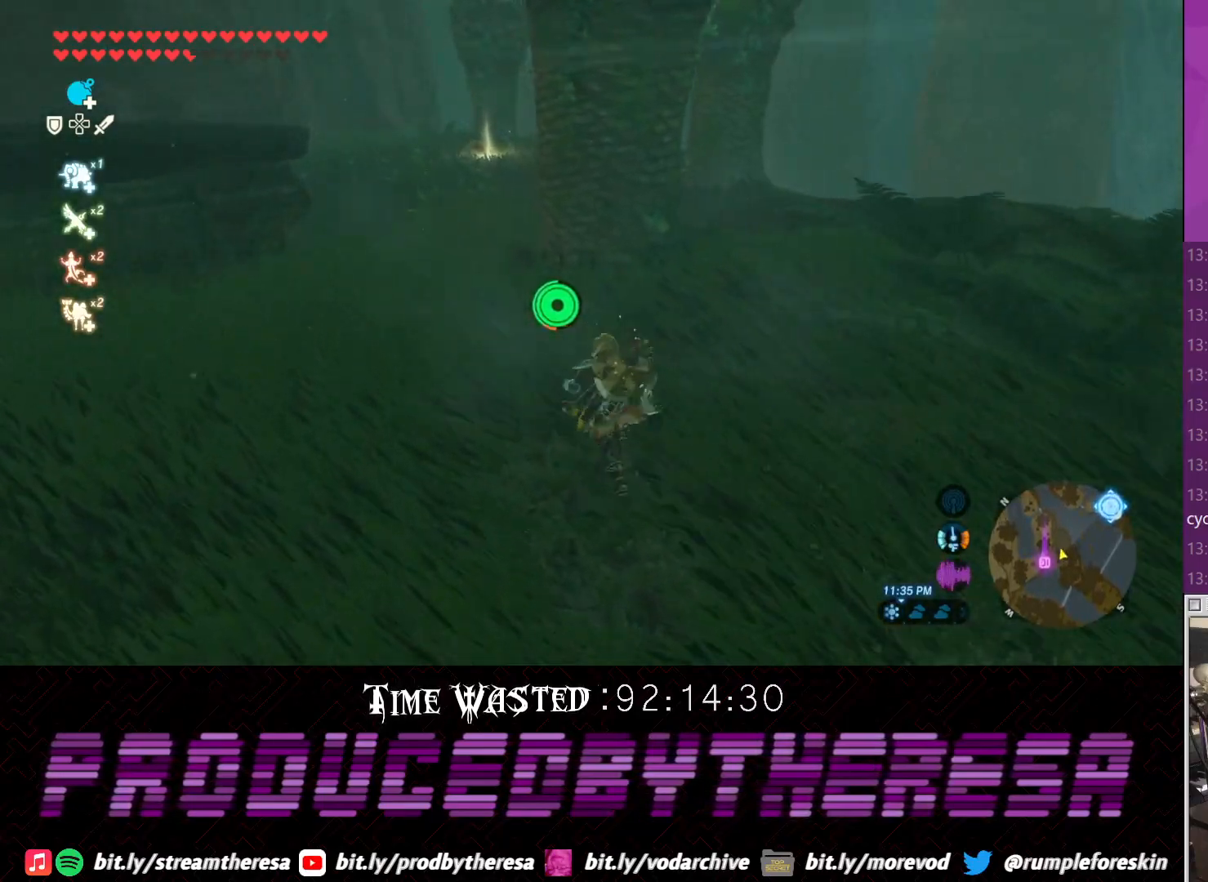
{"dt_ms": 500, "buttons": [], "left_stick": "up", "right_stick": "center", "events": []}
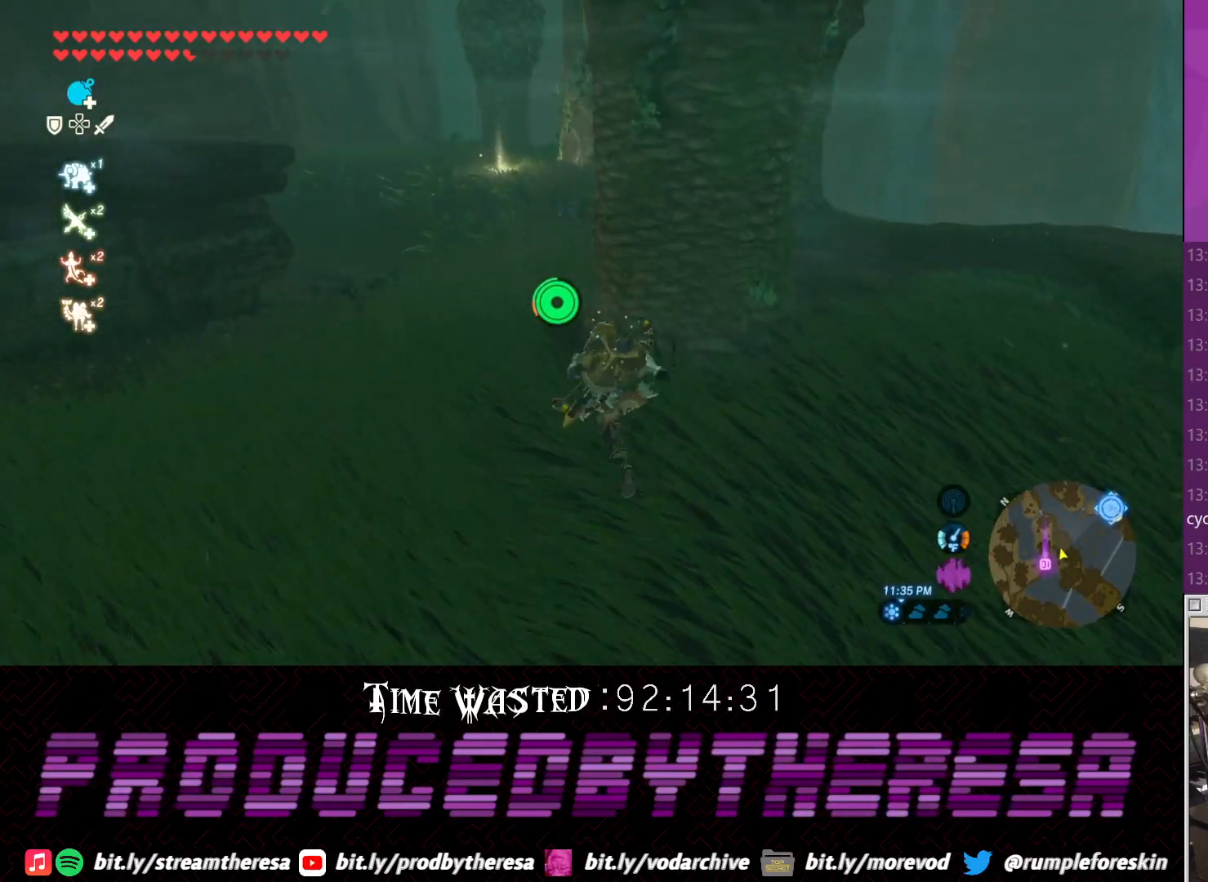
{"dt_ms": 500, "buttons": [], "left_stick": "up", "right_stick": "center", "events": []}
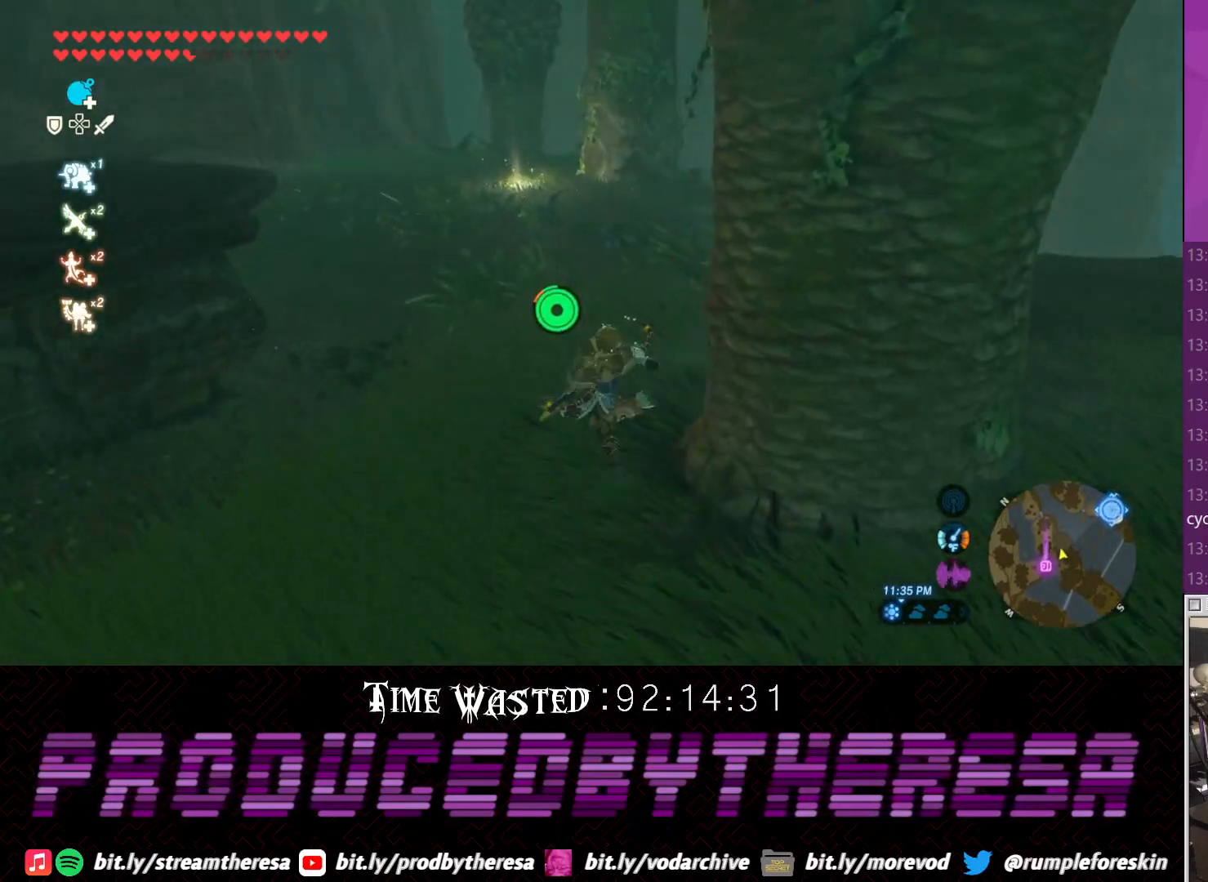
{"dt_ms": 500, "buttons": [], "left_stick": "up", "right_stick": "center", "events": []}
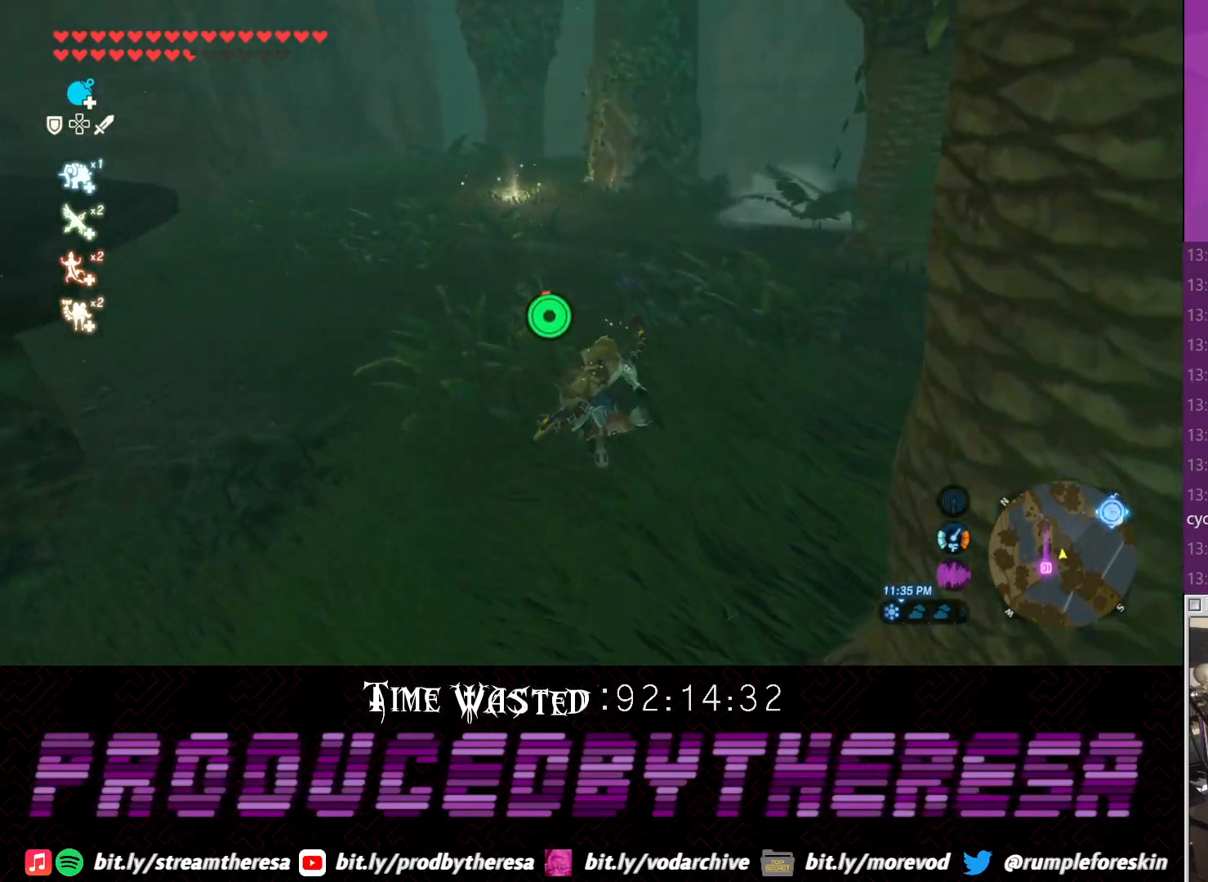
{"dt_ms": 500, "buttons": [], "left_stick": "up", "right_stick": "center", "events": []}
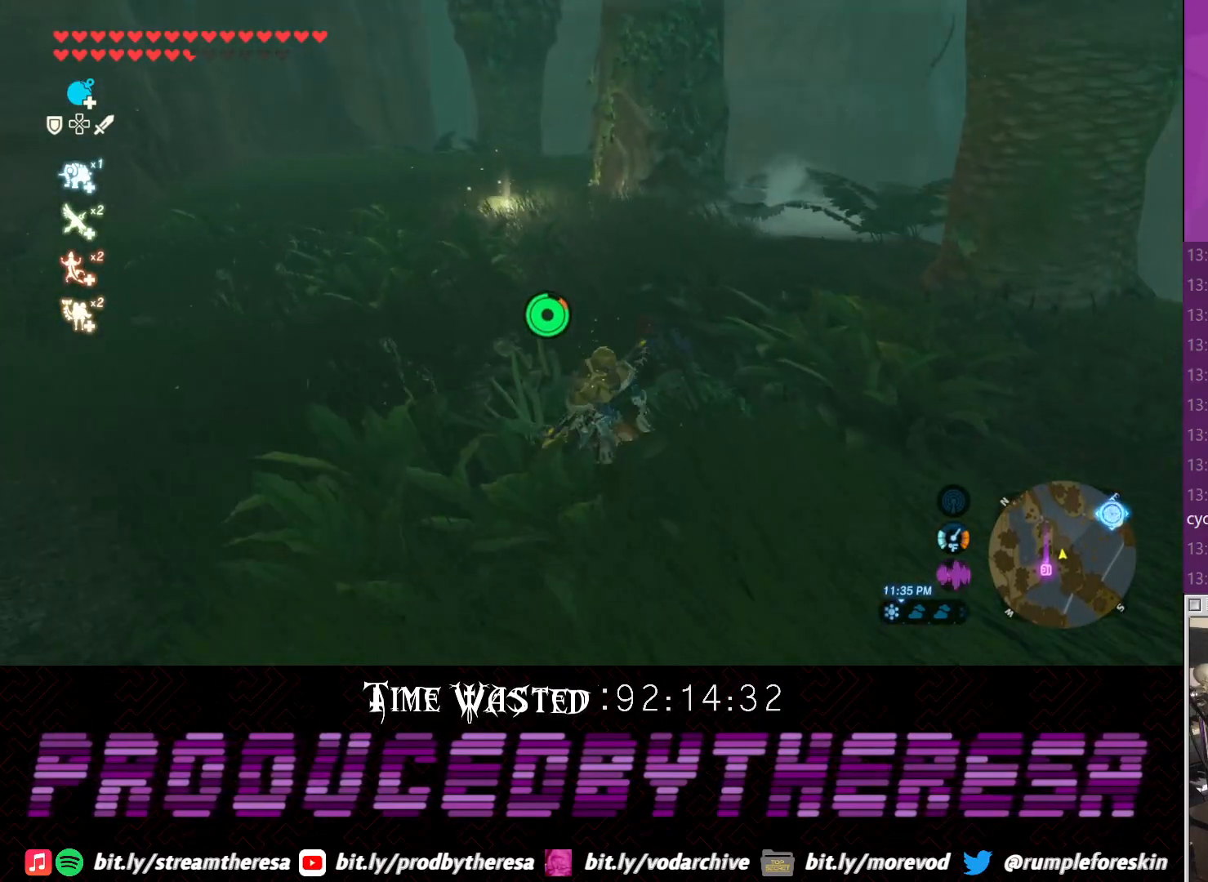
{"dt_ms": 500, "buttons": [], "left_stick": "up", "right_stick": "center", "events": []}